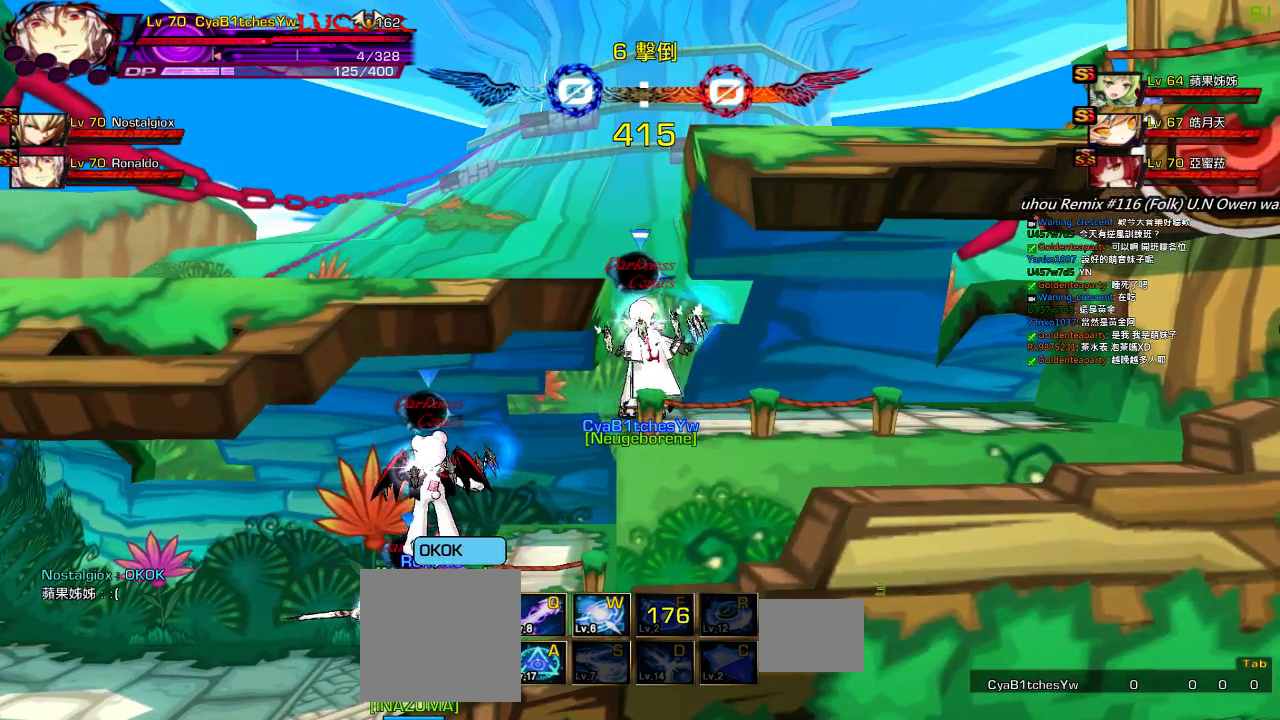
Gameplay with keyboard; each line is a JSON object with the keys held at the frame after it. "events" lists presses ("down") and releases ("up") of "a", "c", "ctrl", "d", "down", "e", "left", "q", "r", "right", "s", "space", "up", "w", "x" and "z" between this image and that frame as [ms after this image, input, new state], when the widget could be followed in between. No other keys are recorded. Mouse input is not recorded.
{"keys": ["ctrl", "right"], "events": [[300, "ctrl", "down"], [400, "ctrl", "up"], [467, "ctrl", "down"]]}
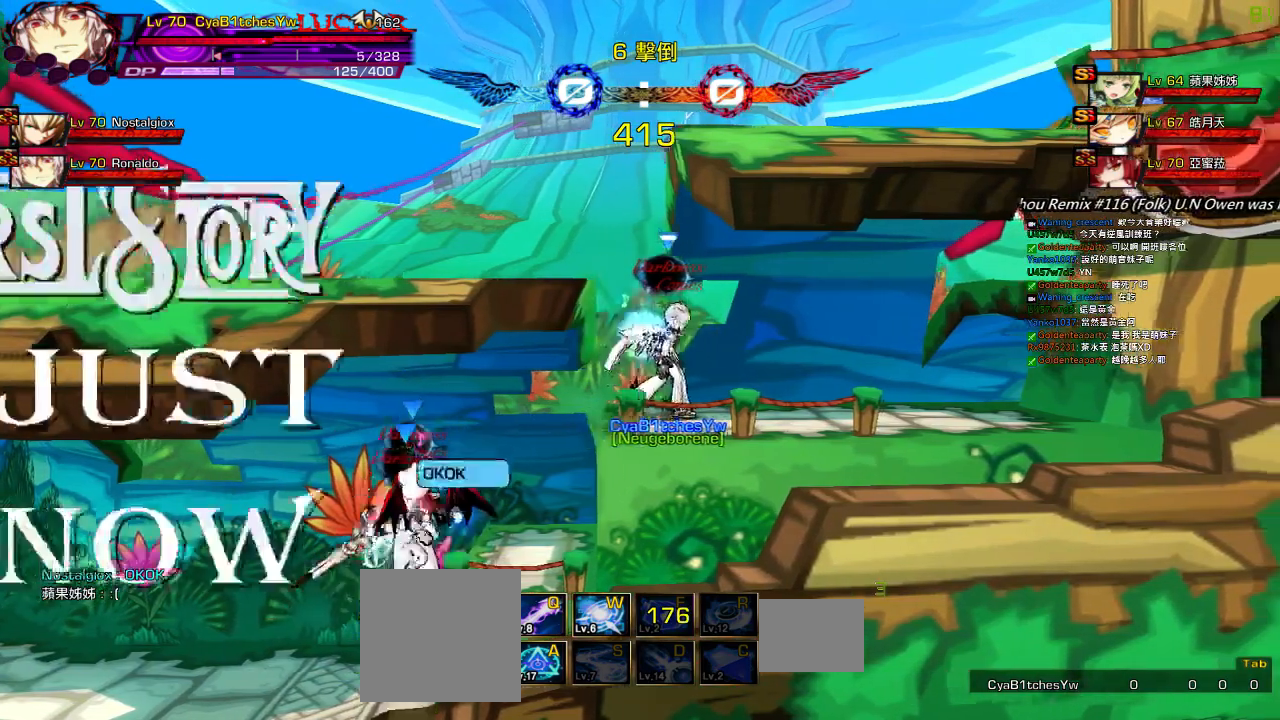
{"keys": ["right"], "events": [[67, "ctrl", "up"], [133, "ctrl", "down"], [267, "ctrl", "up"]]}
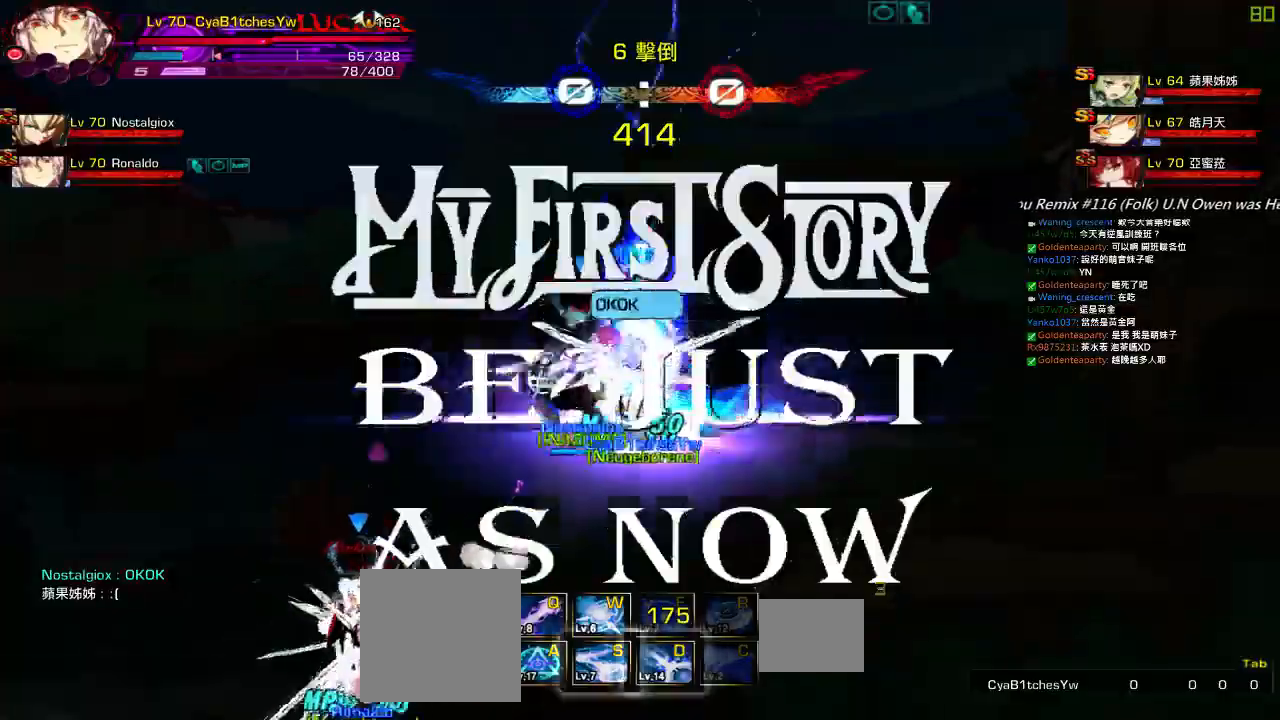
{"keys": ["right"], "events": [[133, "a", "down"], [267, "a", "up"], [333, "a", "down"], [467, "a", "up"]]}
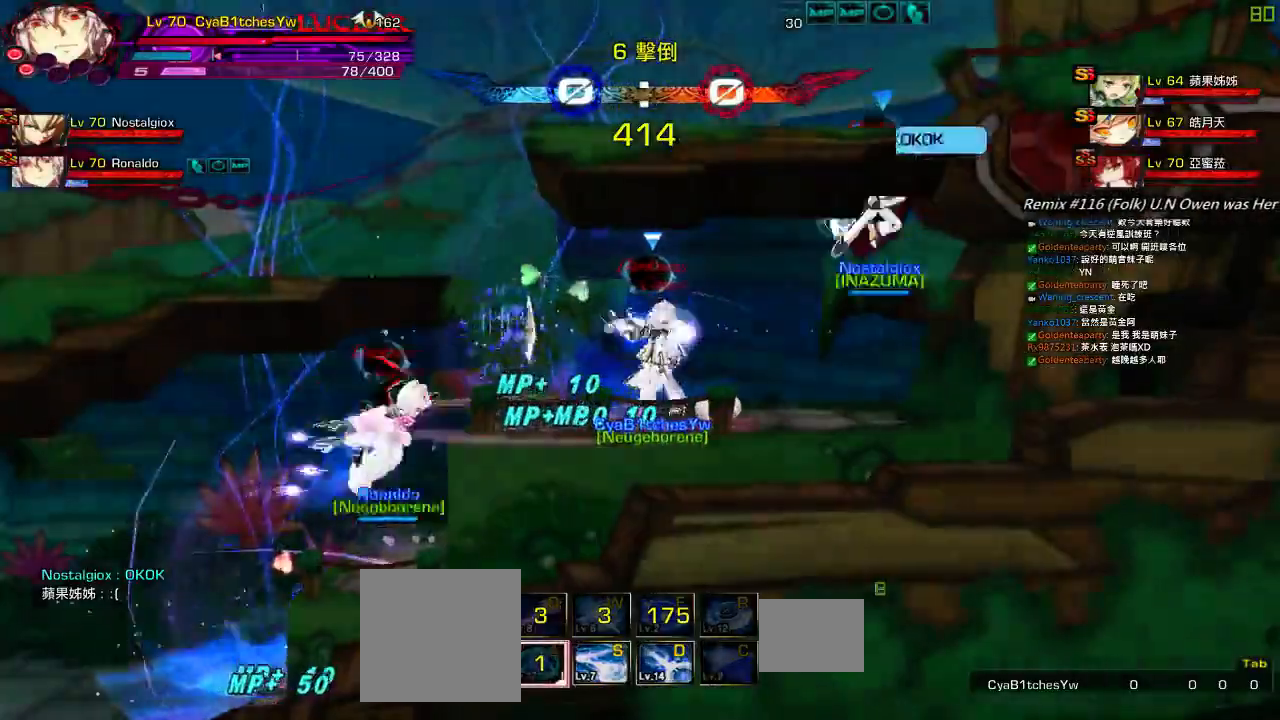
{"keys": ["right"], "events": []}
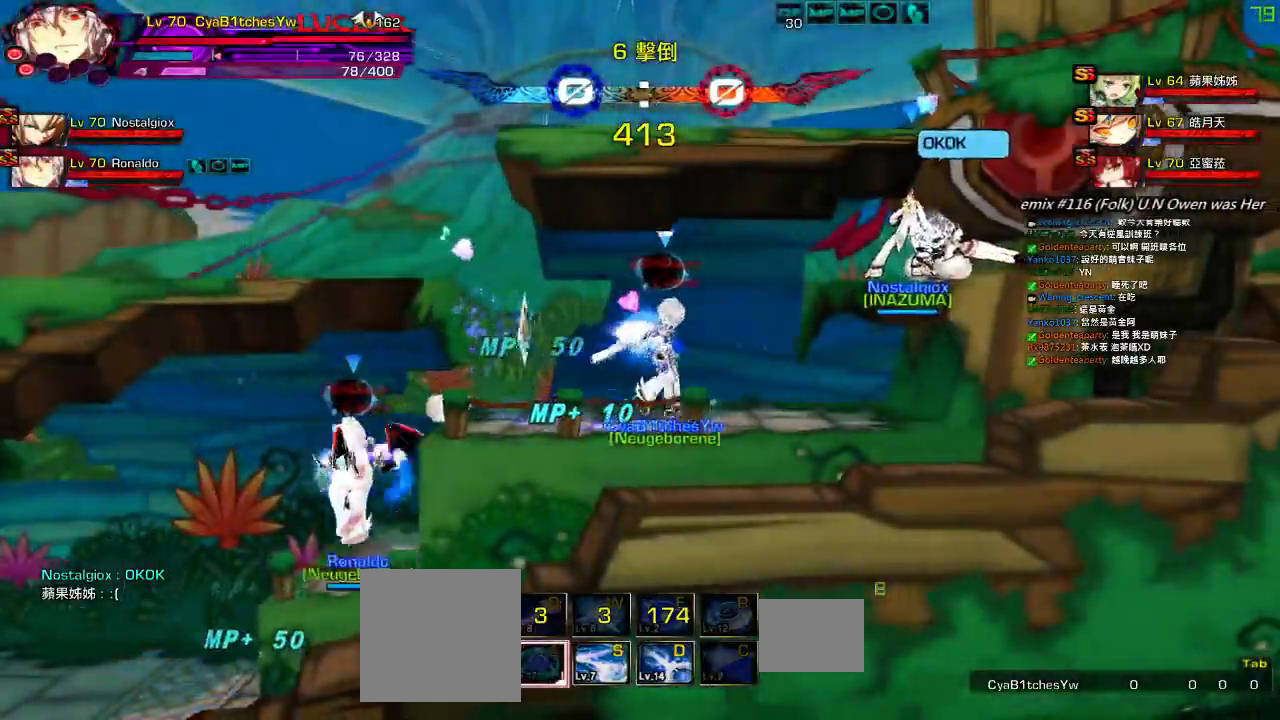
{"keys": ["down", "right"], "events": [[167, "up", "down"], [333, "up", "up"], [433, "down", "down"]]}
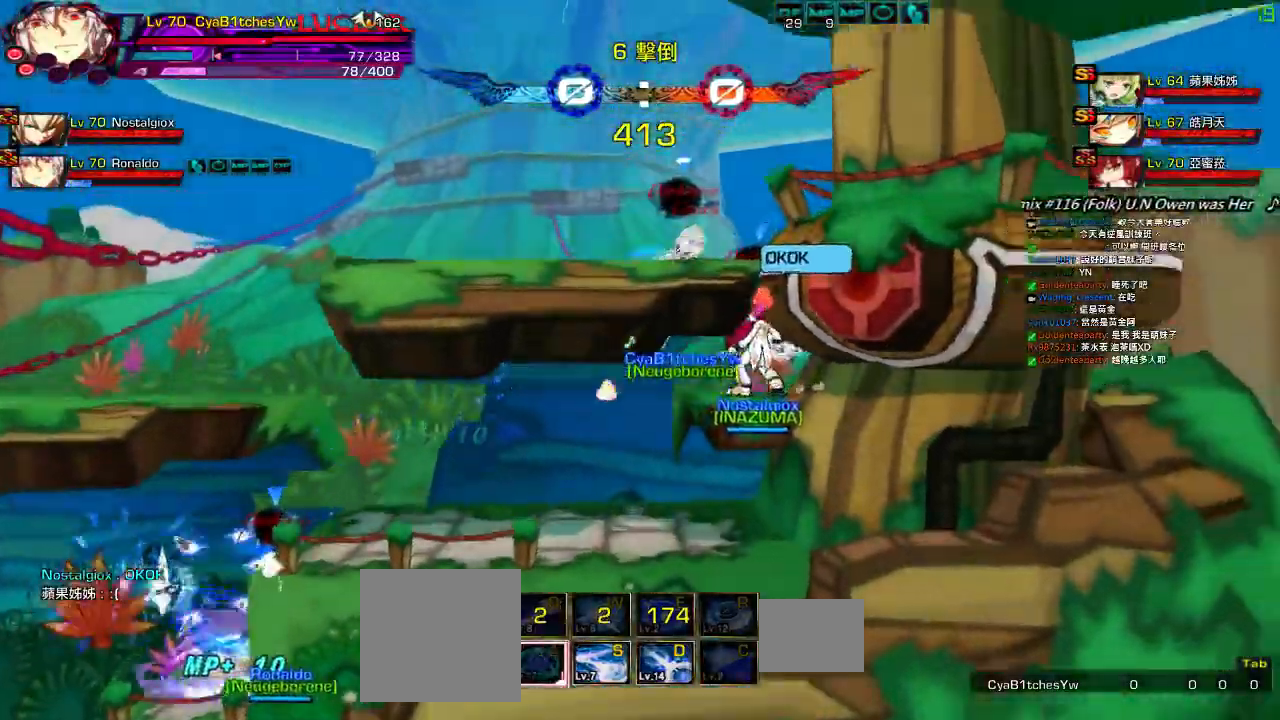
{"keys": ["left", "up"], "events": [[33, "down", "up"], [233, "up", "down"], [300, "left", "down"], [367, "left", "up"], [367, "right", "up"], [367, "up", "up"], [433, "left", "down"], [500, "up", "down"]]}
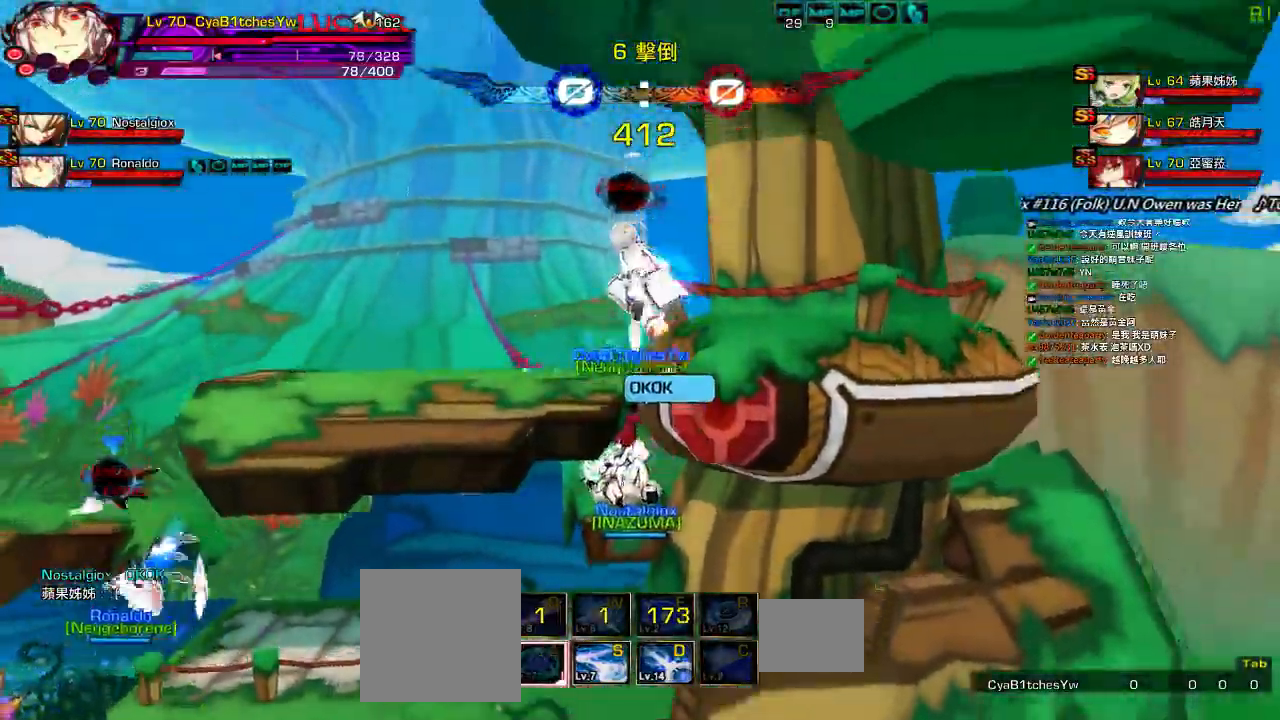
{"keys": ["right"], "events": [[67, "left", "up"], [67, "up", "up"], [167, "down", "down"], [200, "right", "down"], [333, "down", "up"]]}
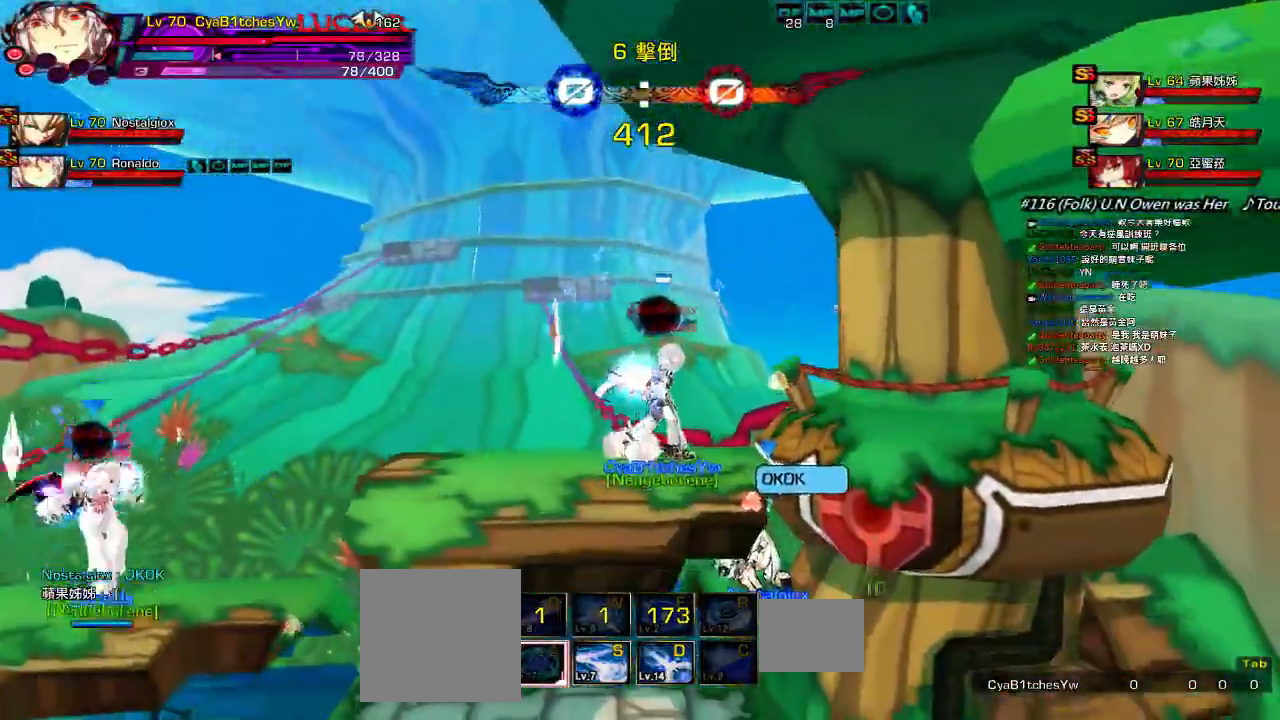
{"keys": ["q"], "events": [[33, "q", "down"], [167, "q", "up"], [267, "right", "up"], [333, "left", "down"], [433, "left", "up"], [467, "q", "down"]]}
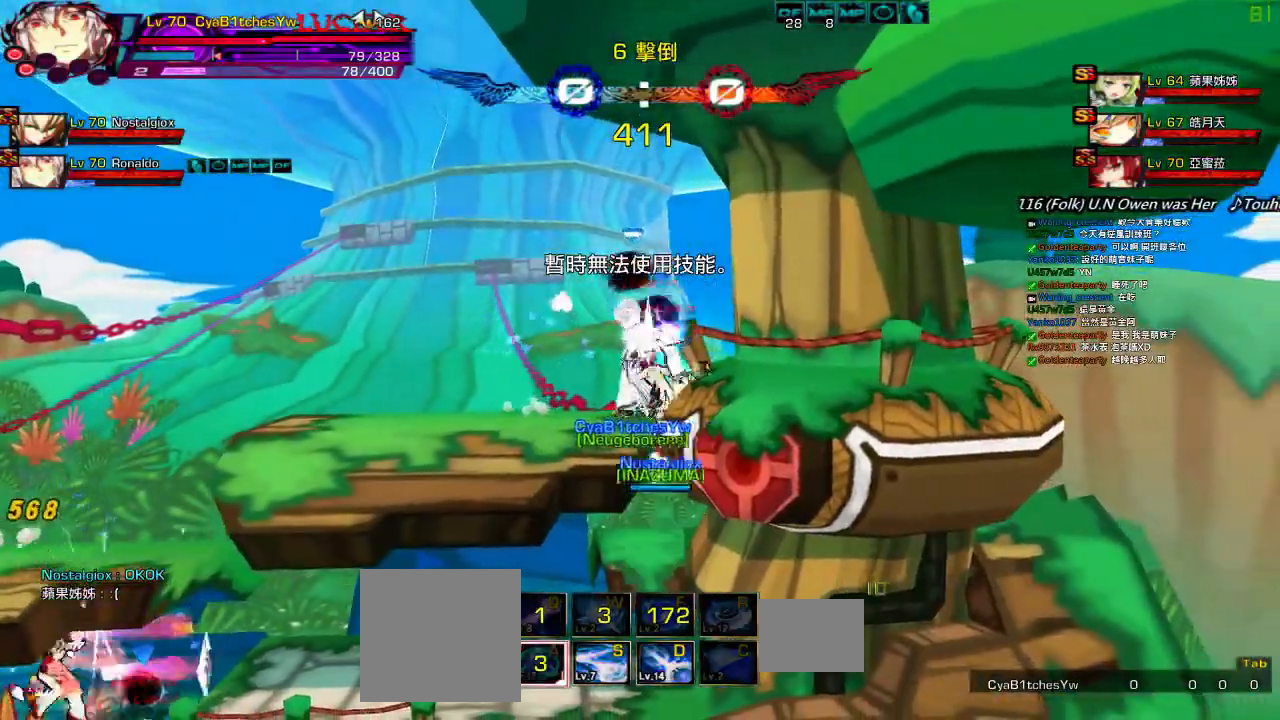
{"keys": [], "events": [[67, "q", "up"]]}
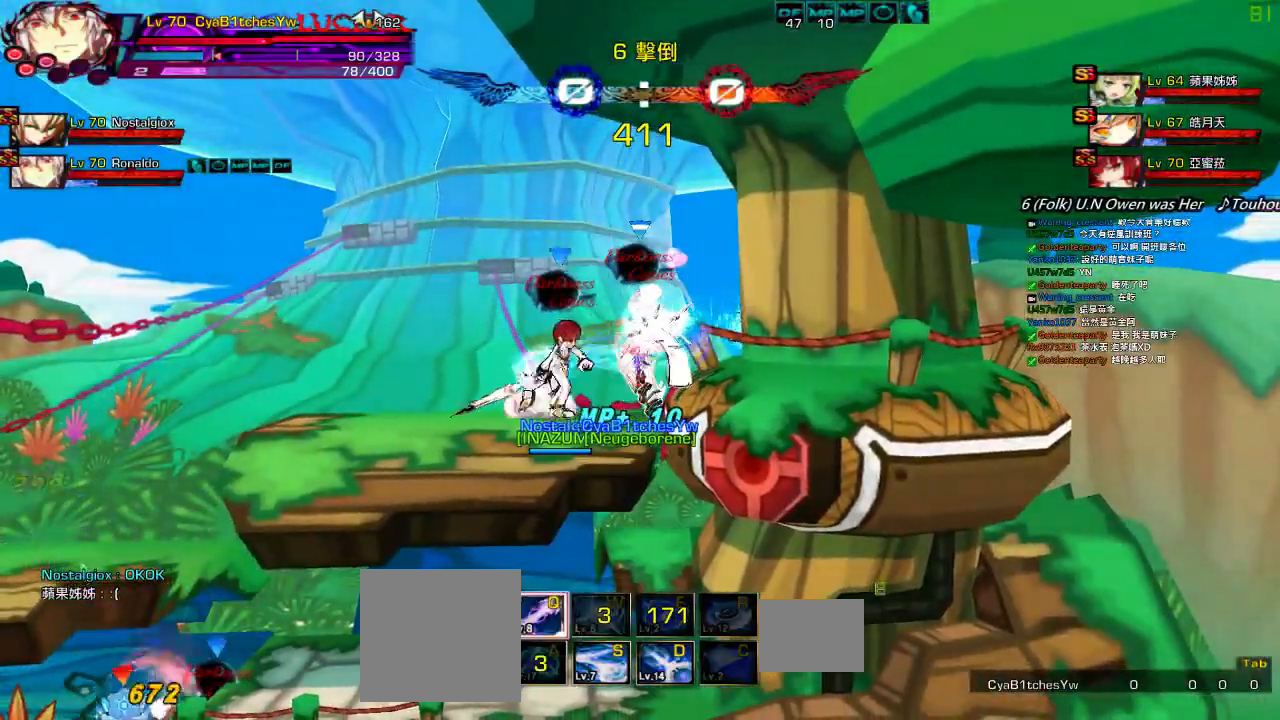
{"keys": [], "events": []}
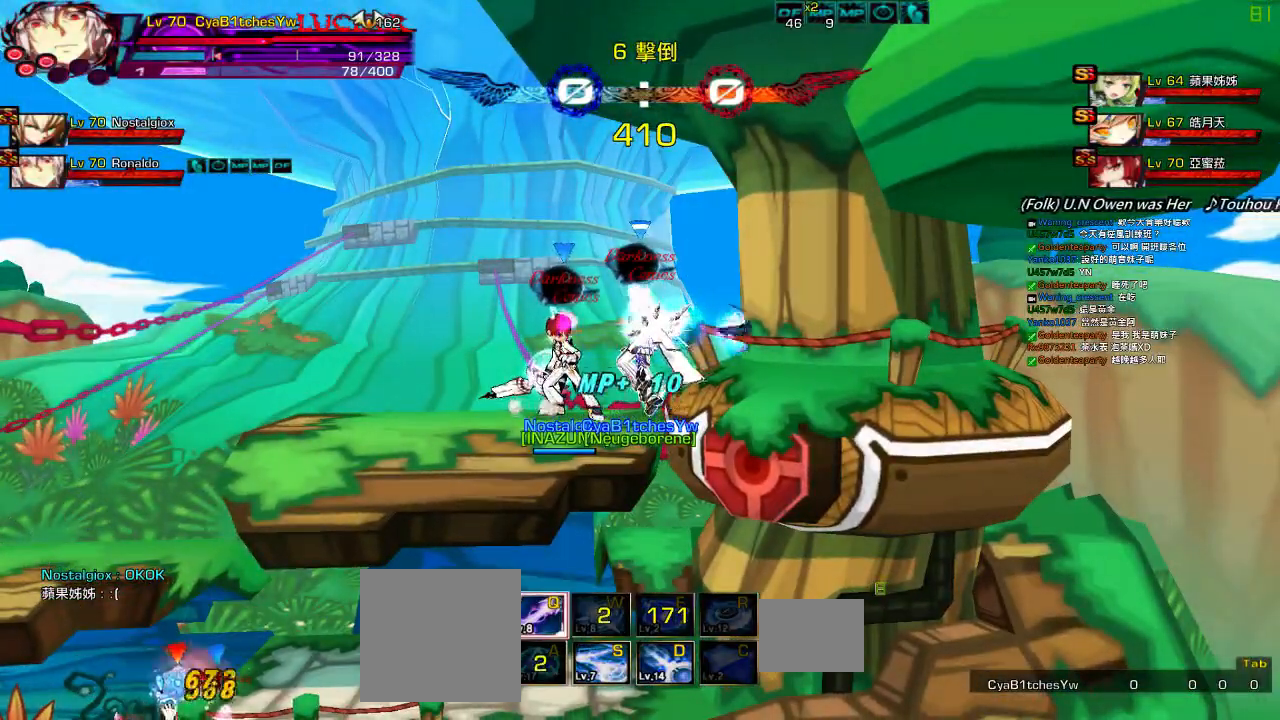
{"keys": [], "events": []}
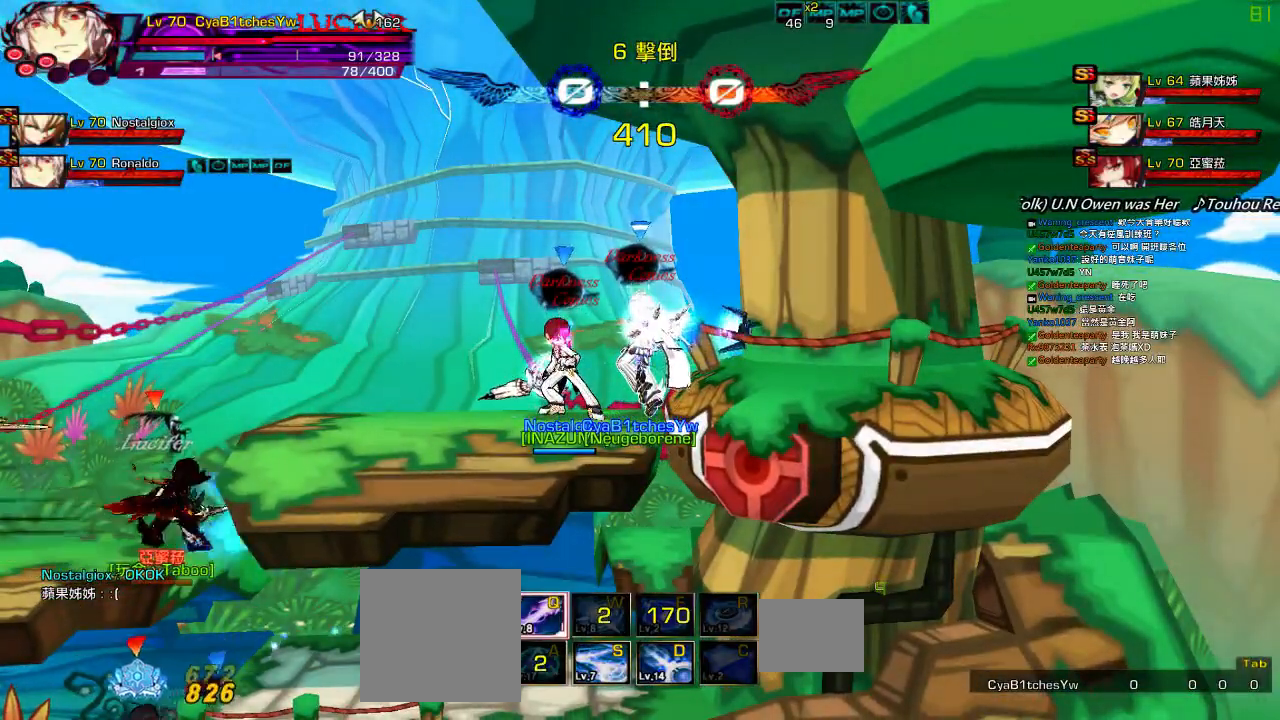
{"keys": [], "events": []}
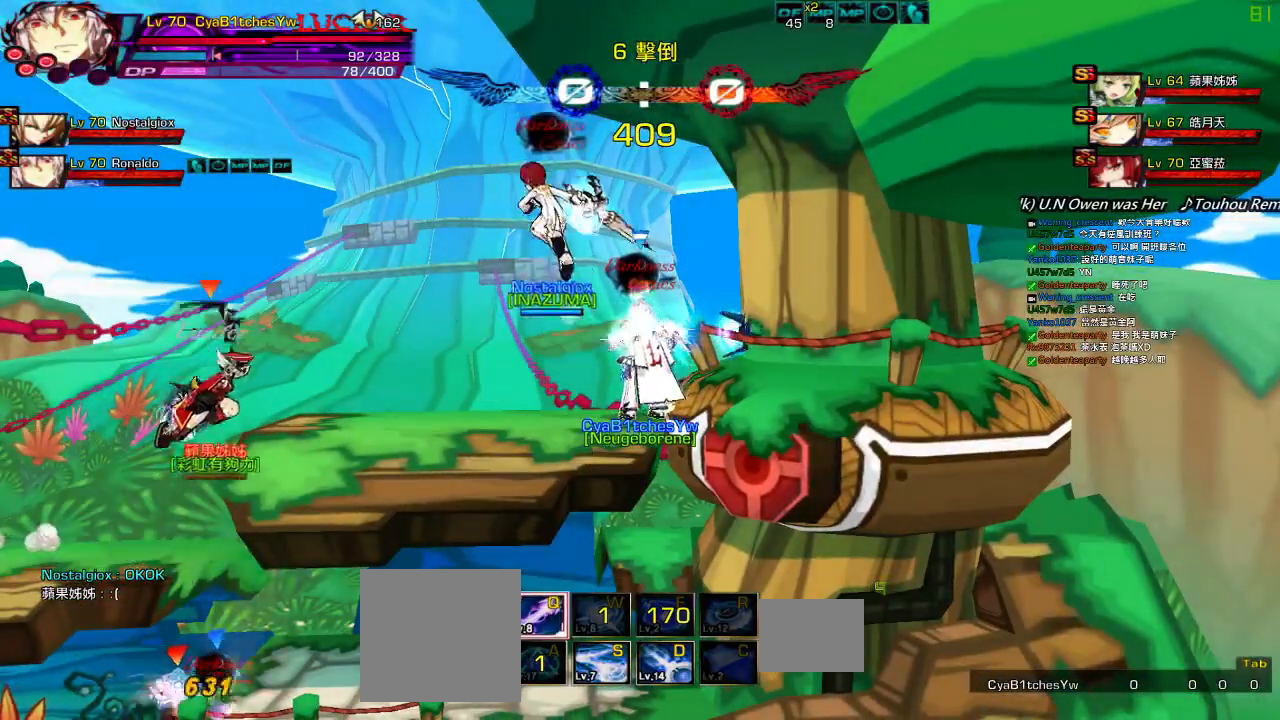
{"keys": [], "events": [[217, "right", "down"], [217, "up", "down"], [317, "right", "up"], [317, "up", "up"], [383, "left", "down"], [483, "left", "up"]]}
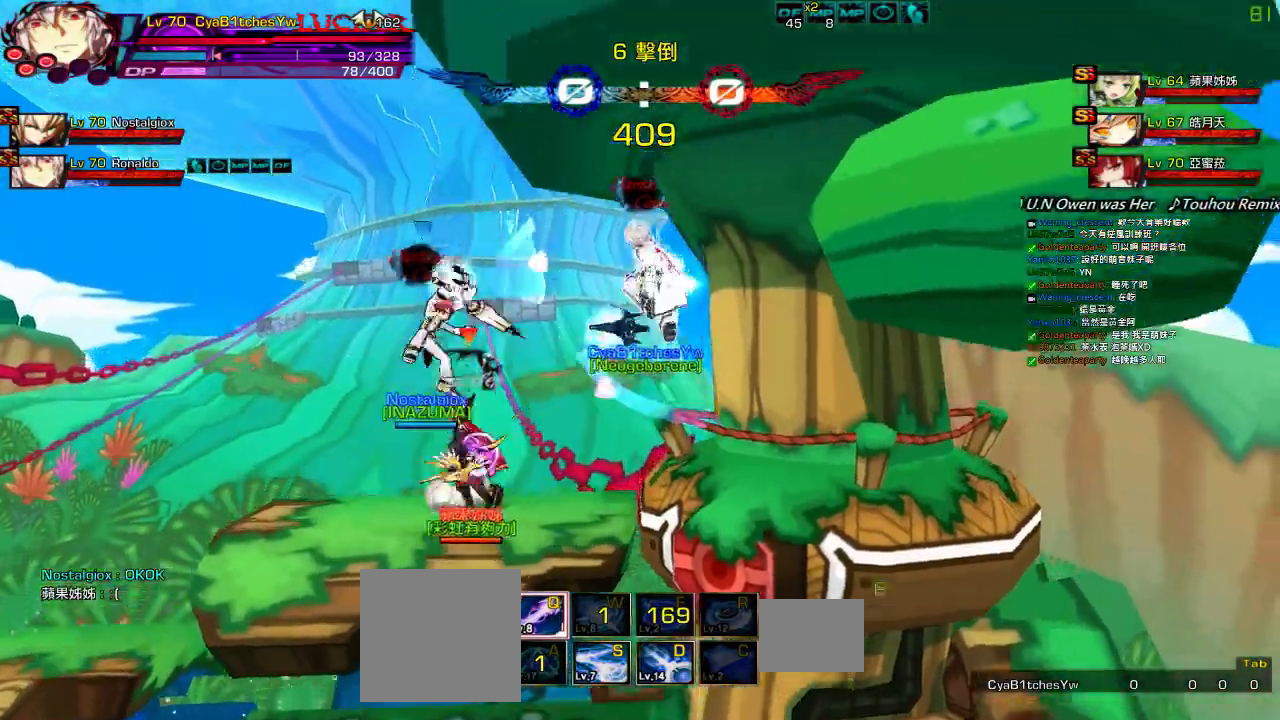
{"keys": ["z"], "events": [[50, "left", "down"], [117, "up", "down"], [217, "left", "up"], [217, "up", "up"], [317, "down", "down"], [383, "right", "down"], [433, "z", "down"], [483, "down", "up"], [483, "right", "up"]]}
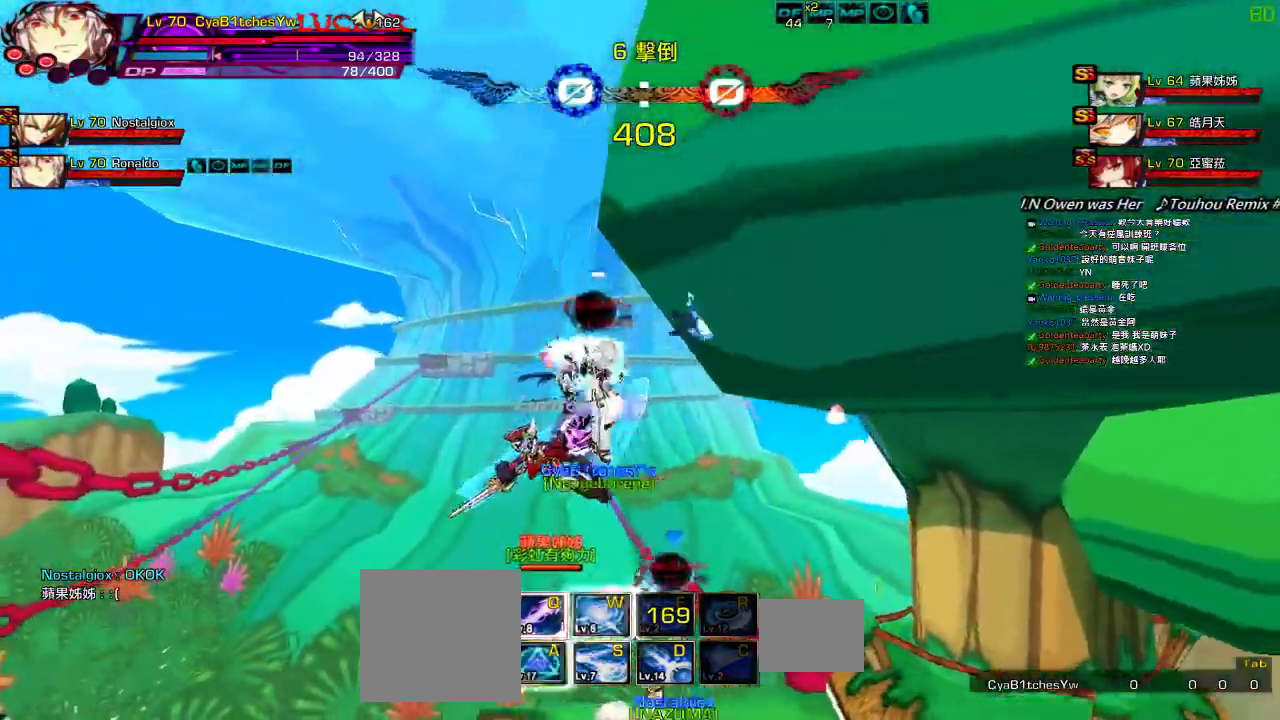
{"keys": ["right", "up"], "events": [[67, "z", "up"], [233, "up", "down"], [267, "right", "down"], [333, "right", "up"], [333, "up", "up"], [433, "right", "down"], [500, "up", "down"]]}
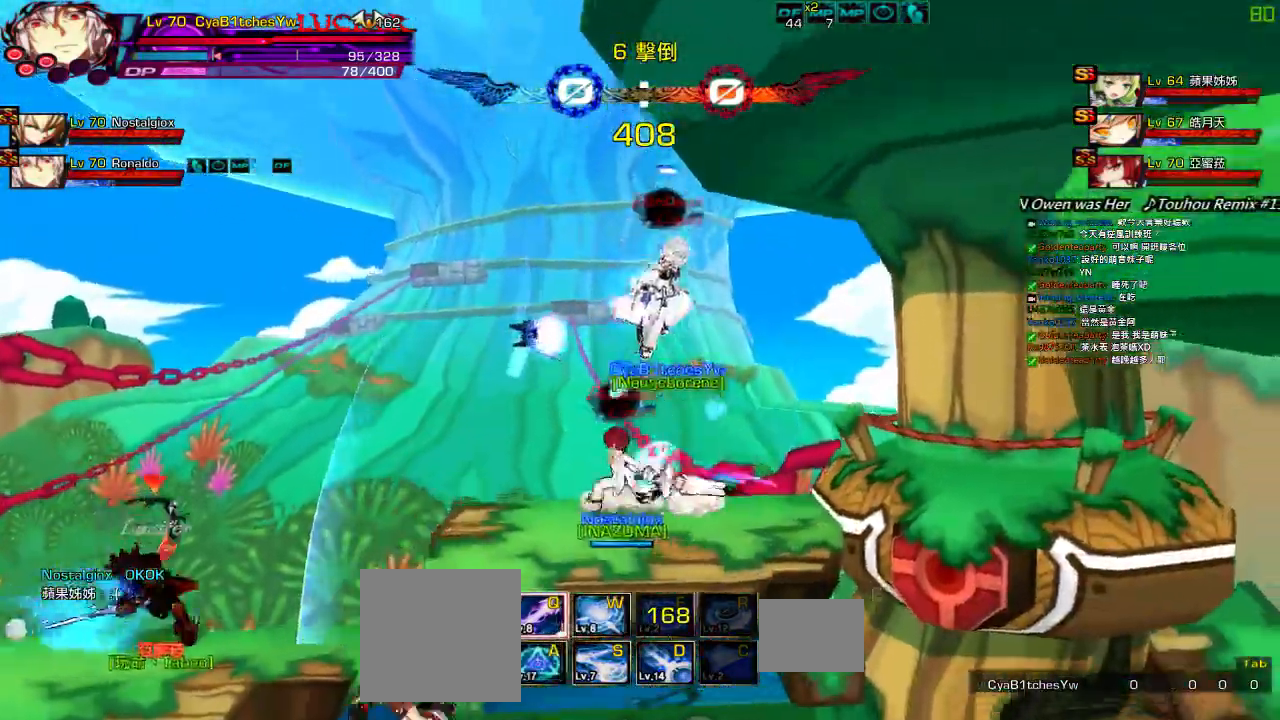
{"keys": [], "events": [[100, "right", "up"], [133, "up", "up"], [233, "down", "down"], [267, "left", "down"], [333, "down", "up"], [333, "z", "down"], [367, "left", "up"], [433, "z", "up"]]}
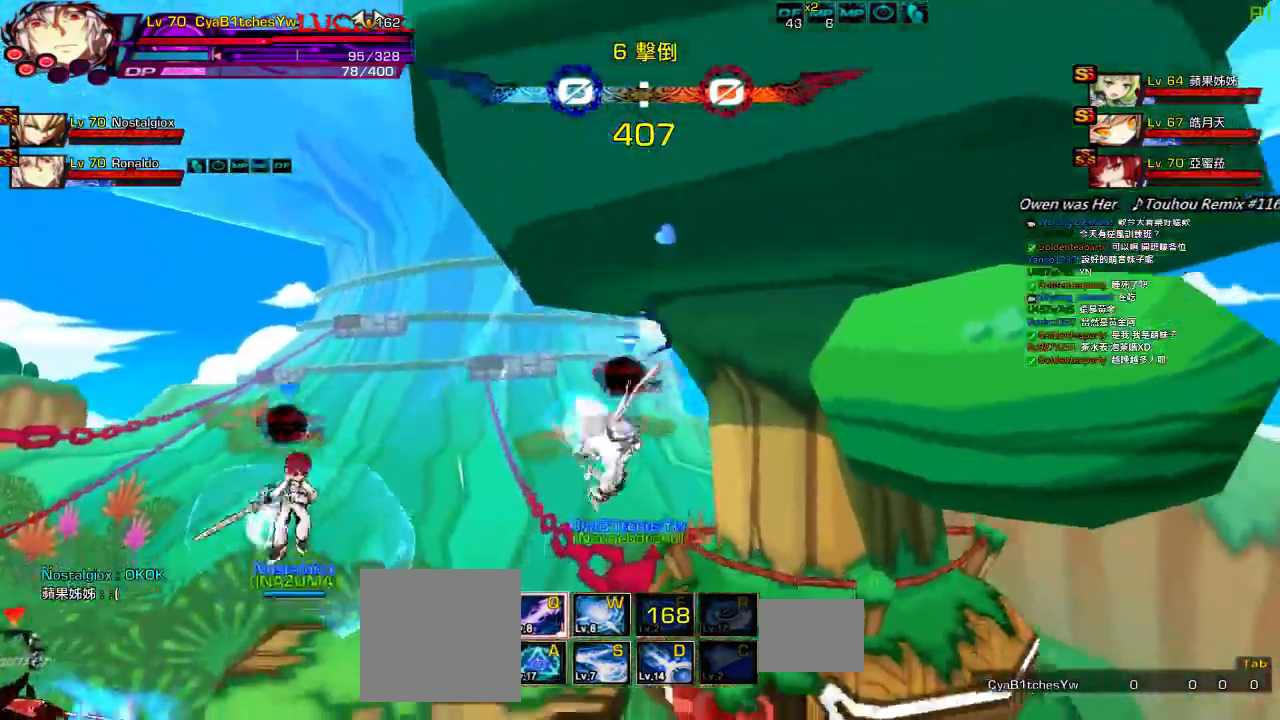
{"keys": ["left", "right", "up"], "events": [[100, "a", "down"], [167, "a", "up"], [267, "a", "down"], [300, "right", "down"], [333, "a", "up"], [367, "right", "up"], [433, "right", "down"], [467, "up", "down"], [483, "left", "down"]]}
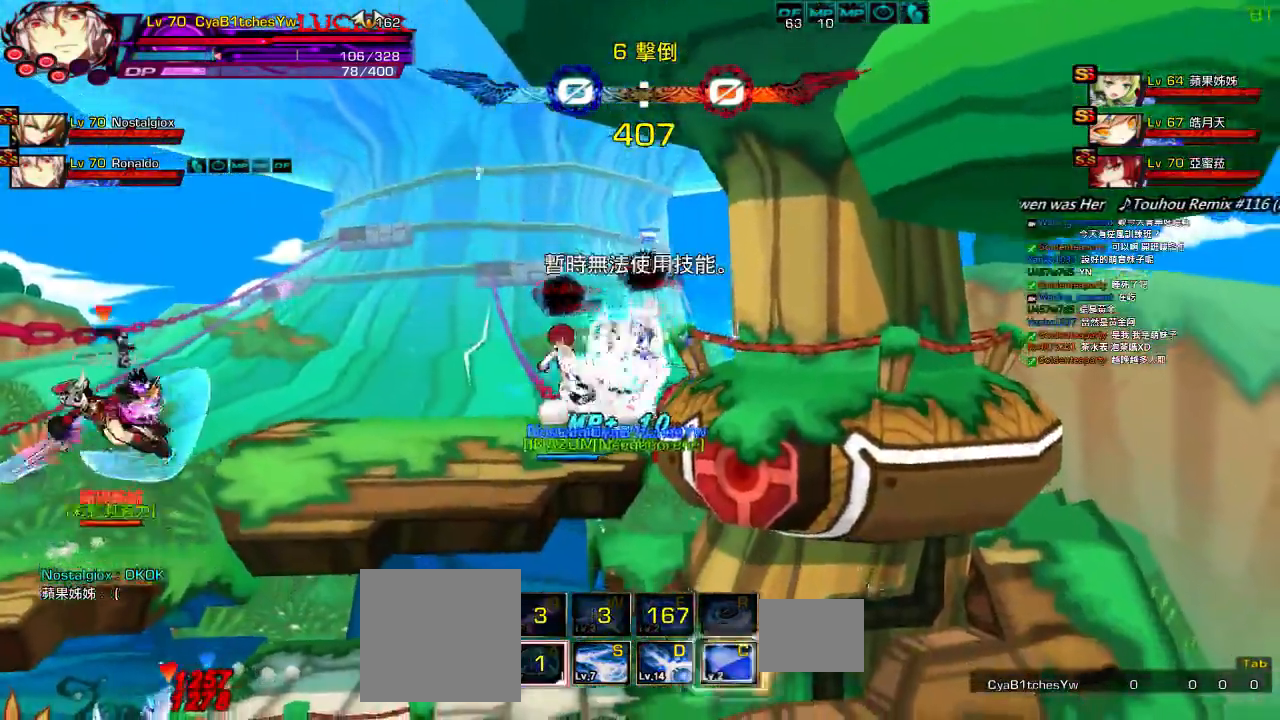
{"keys": ["left", "z"], "events": [[33, "right", "up"], [67, "up", "up"], [100, "left", "up"], [133, "left", "down"], [200, "up", "down"], [267, "left", "up"], [283, "up", "up"], [350, "down", "down"], [367, "right", "down"], [450, "left", "down"], [450, "right", "up"], [483, "down", "up"], [483, "z", "down"]]}
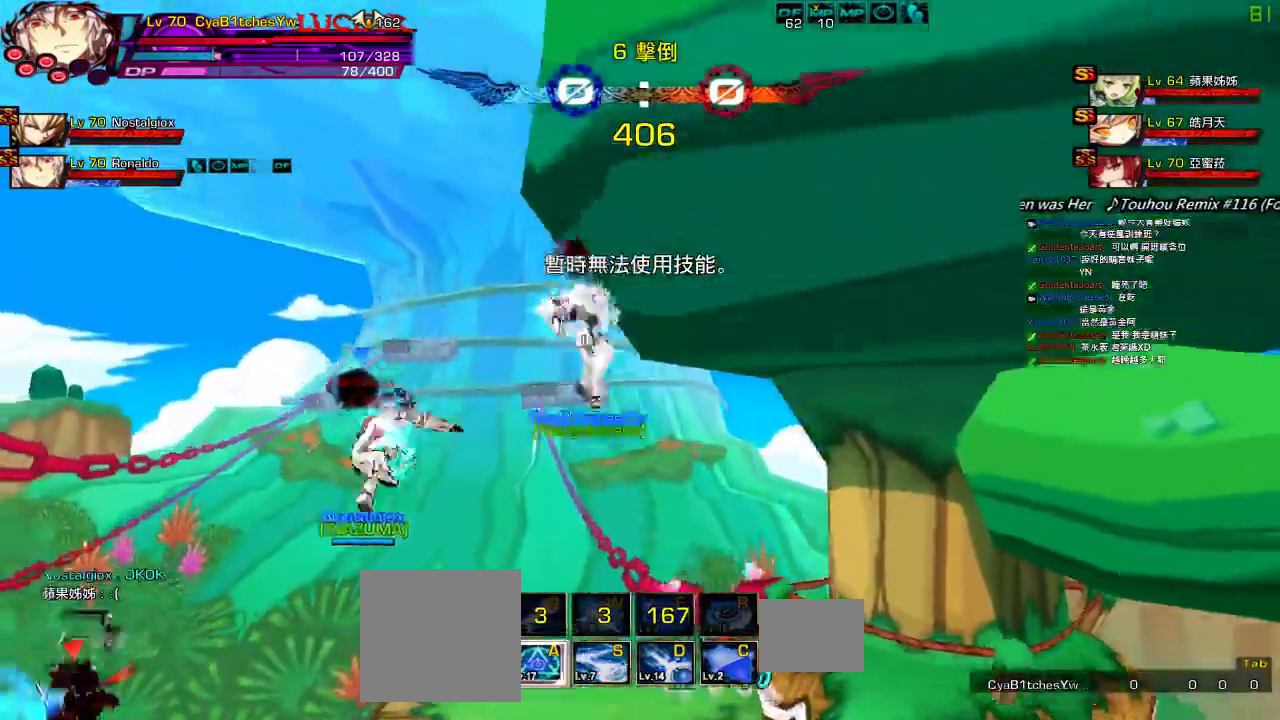
{"keys": ["z"], "events": [[83, "left", "up"], [83, "z", "up"], [183, "up", "down"], [283, "up", "up"], [350, "up", "down"], [417, "z", "down"], [450, "up", "up"]]}
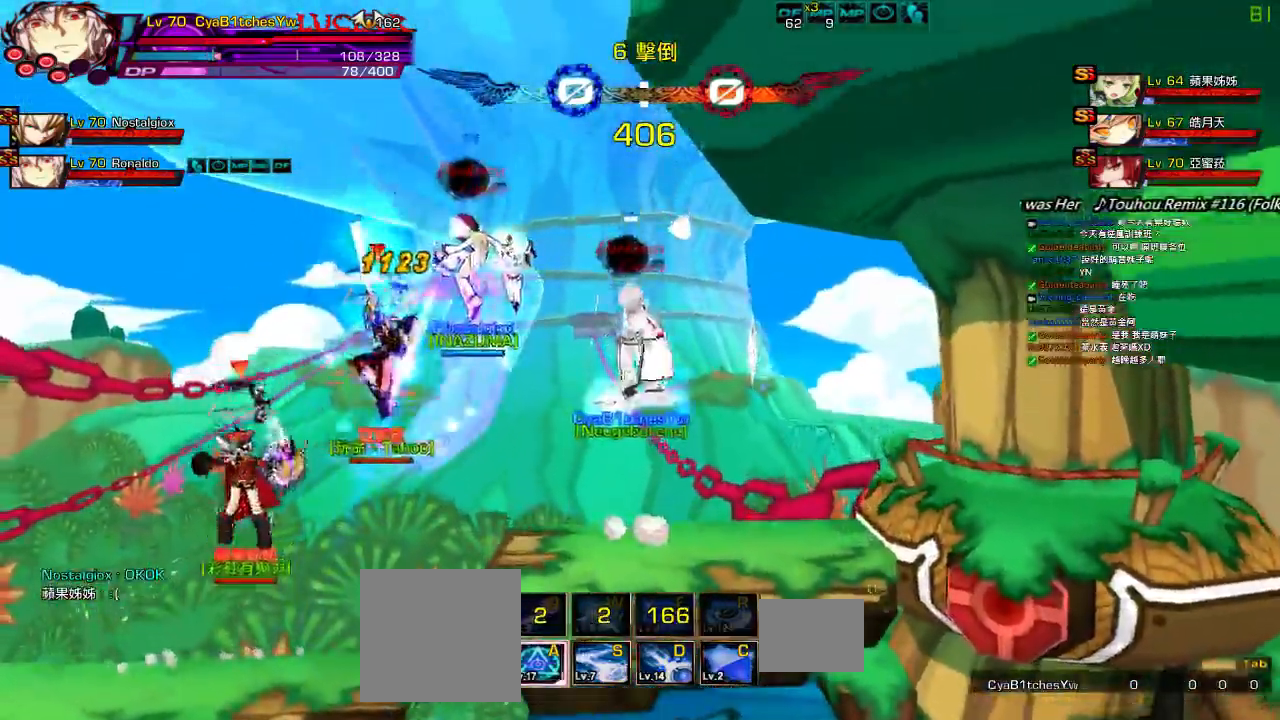
{"keys": ["right"], "events": [[50, "z", "up"], [283, "up", "down"], [317, "right", "down"], [417, "right", "up"], [417, "up", "up"], [450, "right", "down"]]}
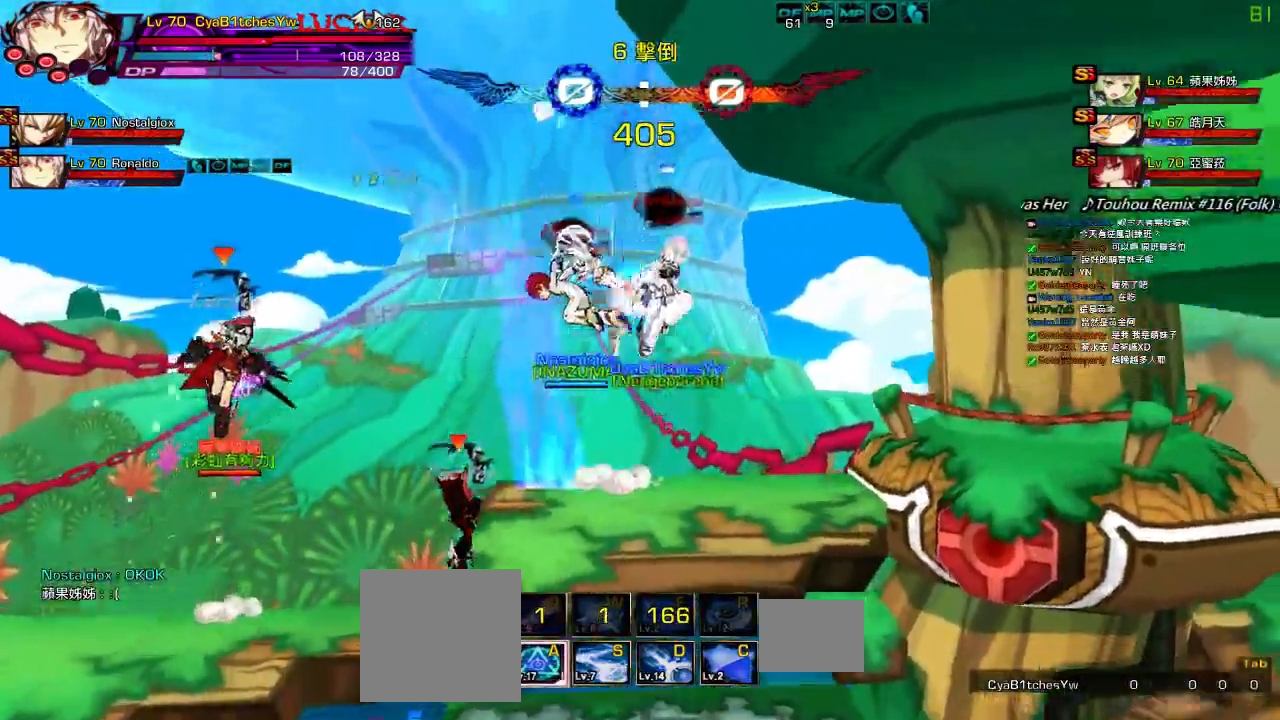
{"keys": [], "events": [[33, "up", "down"], [117, "right", "up"], [117, "up", "up"], [217, "down", "down"], [250, "left", "down"], [317, "z", "down"], [350, "down", "up"], [350, "left", "up"], [417, "z", "up"]]}
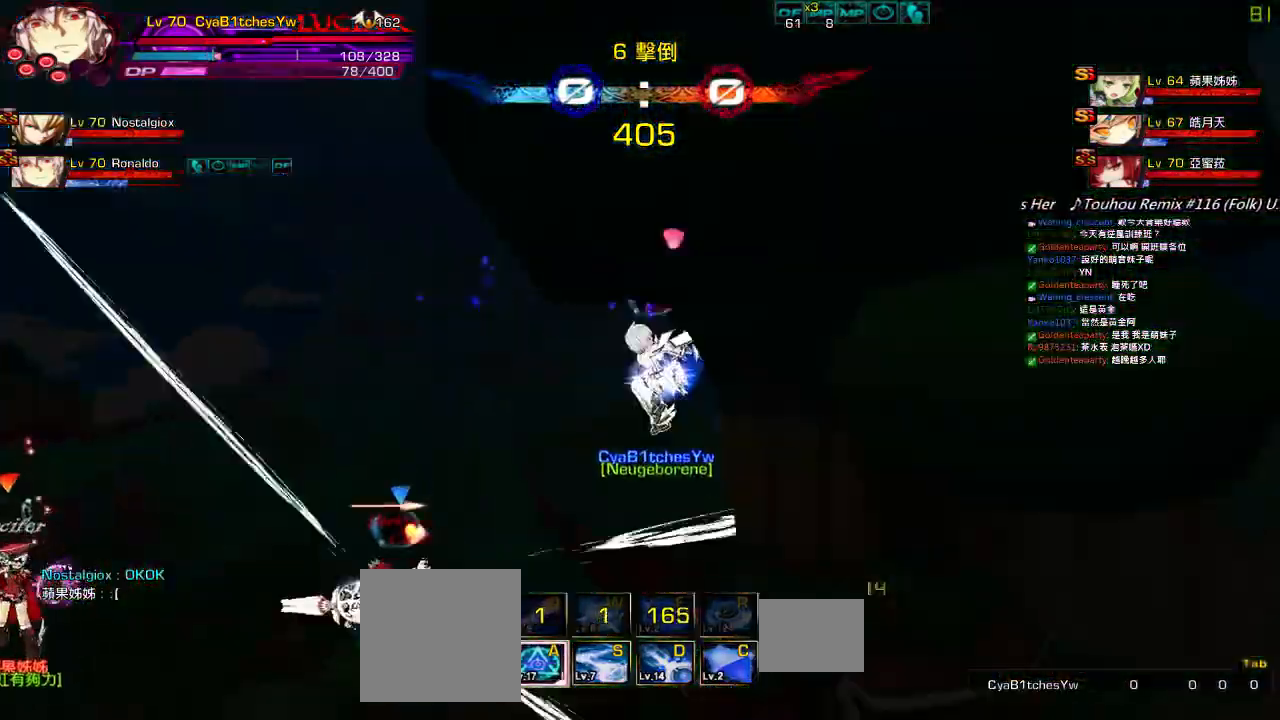
{"keys": [], "events": [[17, "up", "down"], [67, "up", "up"], [133, "up", "down"], [200, "z", "down"], [233, "up", "up"], [333, "z", "up"]]}
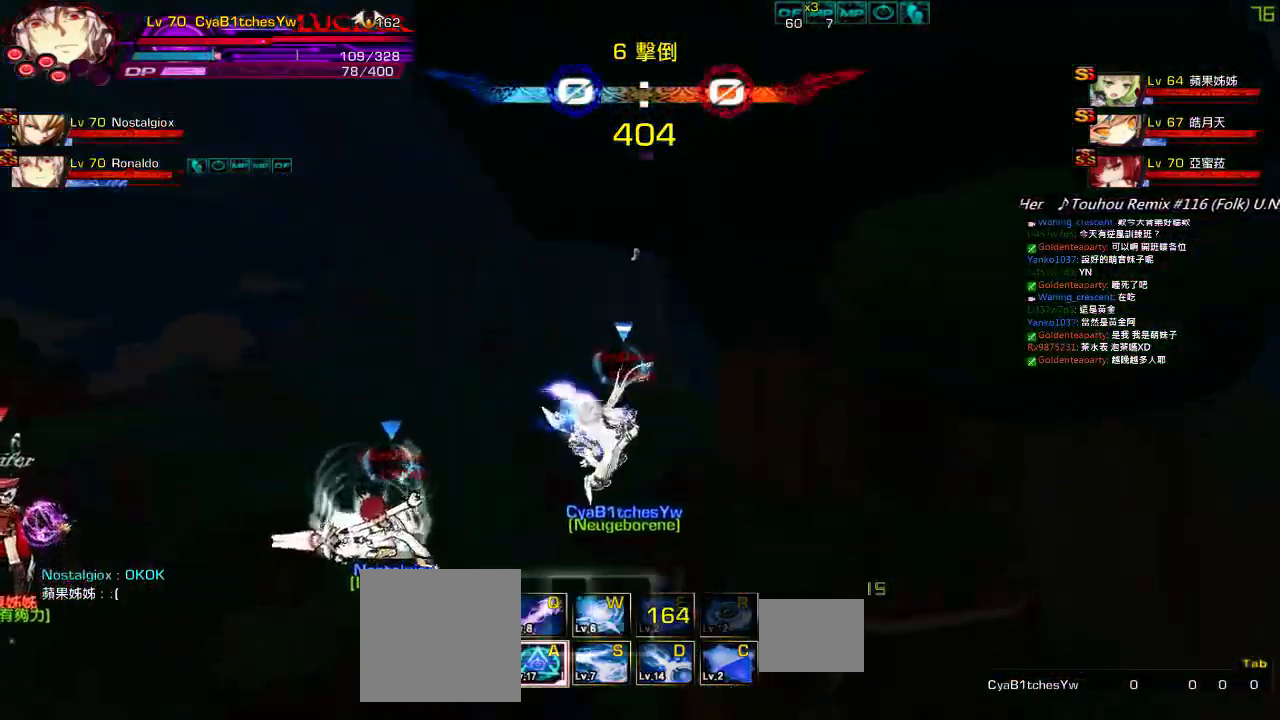
{"keys": ["left", "q"], "events": [[433, "q", "down"], [467, "left", "down"]]}
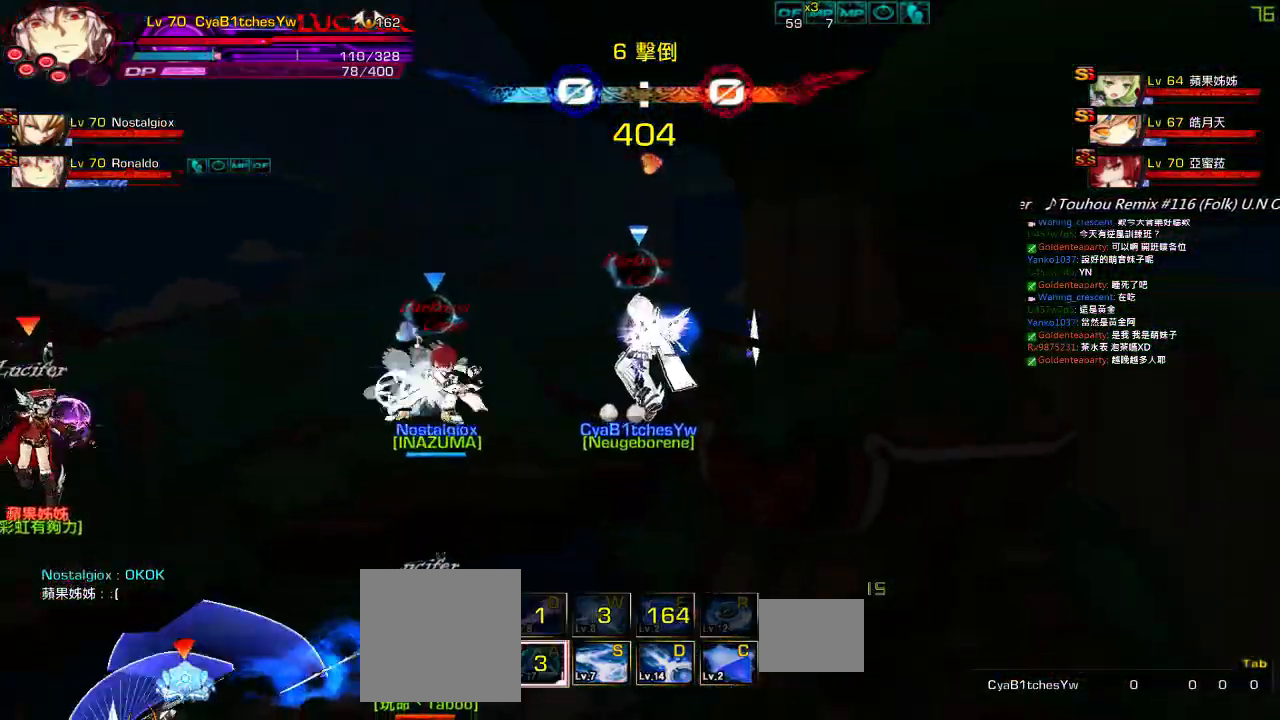
{"keys": ["right", "up"], "events": [[33, "q", "up"], [67, "left", "up"], [100, "left", "down"], [267, "right", "down"], [267, "up", "down"], [300, "left", "up"], [333, "up", "up"], [367, "right", "up"], [433, "right", "down"], [467, "up", "down"]]}
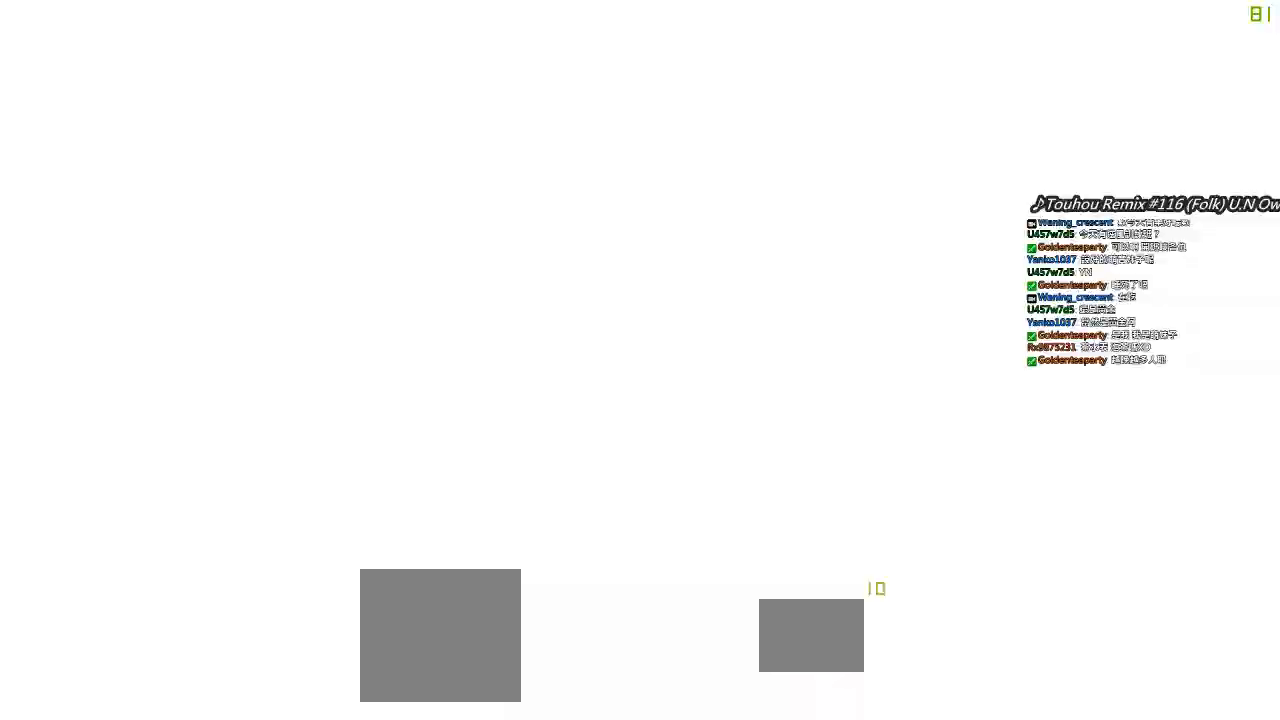
{"keys": ["up"], "events": [[67, "right", "up"], [67, "up", "up"], [133, "down", "down"], [200, "left", "down"], [200, "z", "down"], [233, "down", "up"], [300, "left", "up"], [333, "z", "up"], [417, "up", "down"]]}